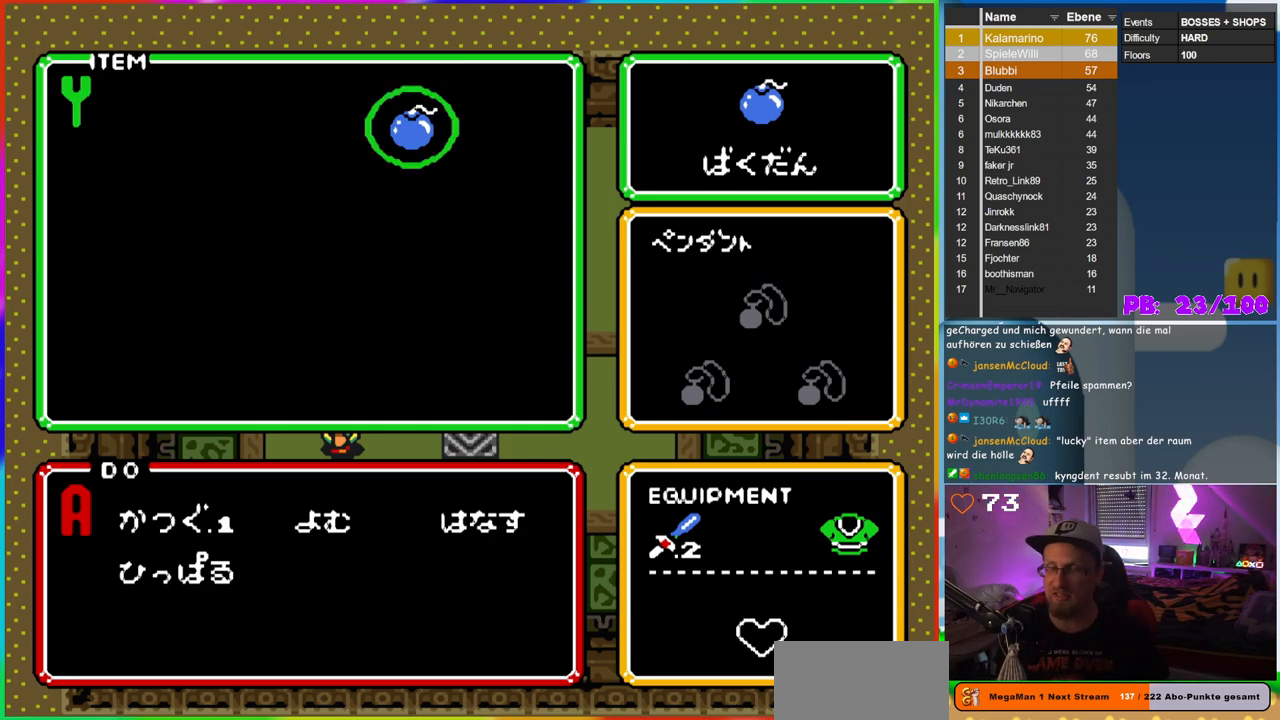
Gameplay with a controller (Nintendo layout); each line is a JSON object with the inputs held at the frame after it. "events" lists button and stick changes between this image and that frame as [ms after this image, input, new state], when the widget could be followed in between. Not read: L3 R3.
{"buttons": [], "events": [[167, "START", "down"], [333, "START", "up"]]}
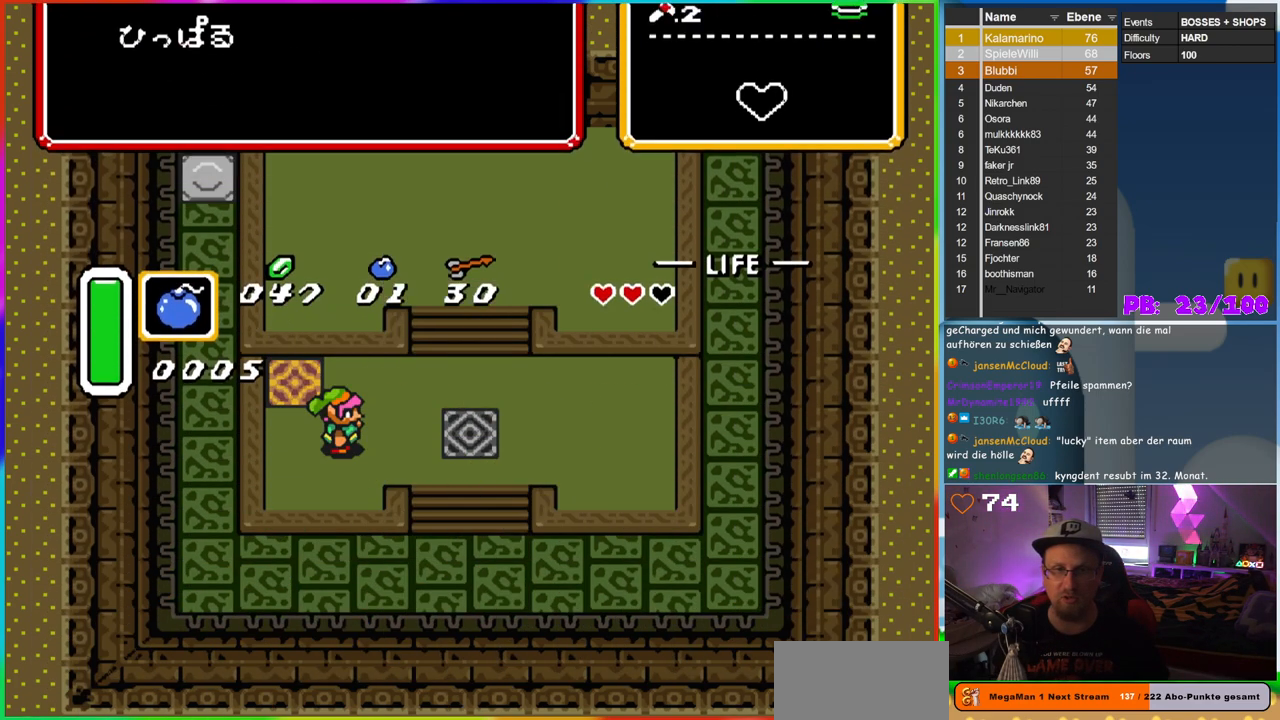
{"buttons": [], "events": [[133, "DPAD_RIGHT", "down"], [250, "B", "down"], [267, "DPAD_RIGHT", "up"], [400, "B", "up"]]}
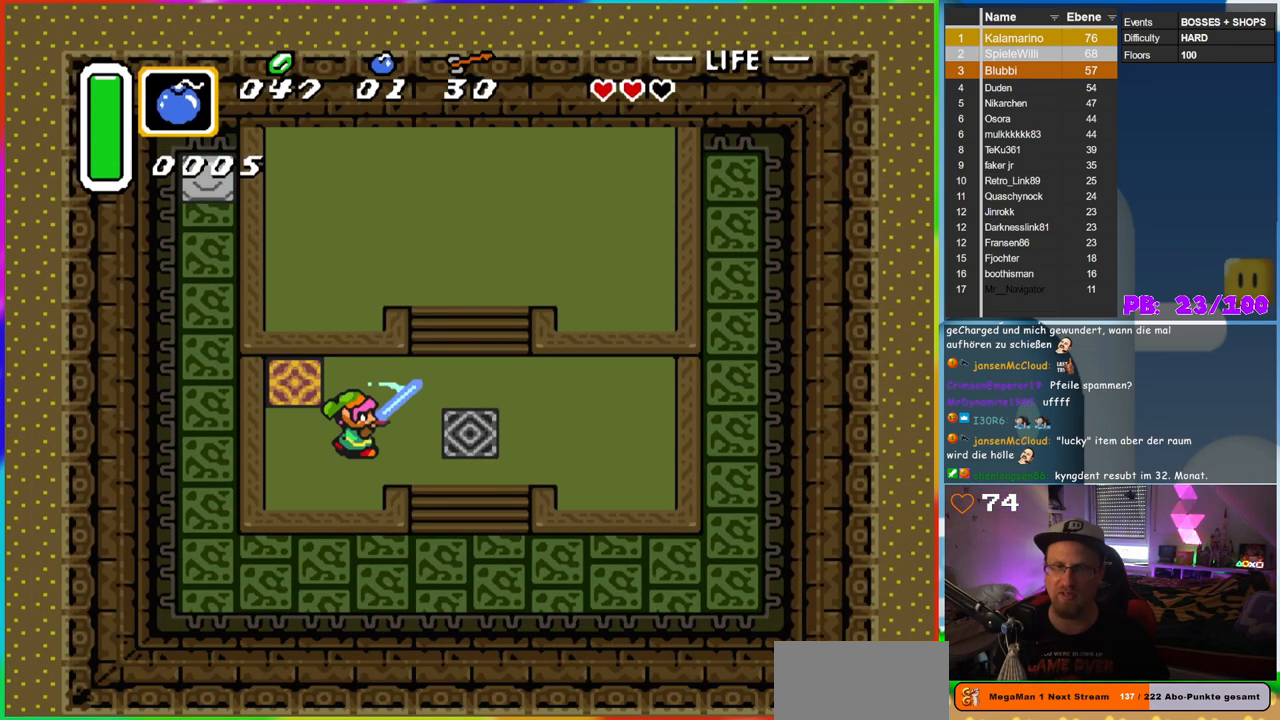
{"buttons": ["B"], "events": [[17, "B", "down"]]}
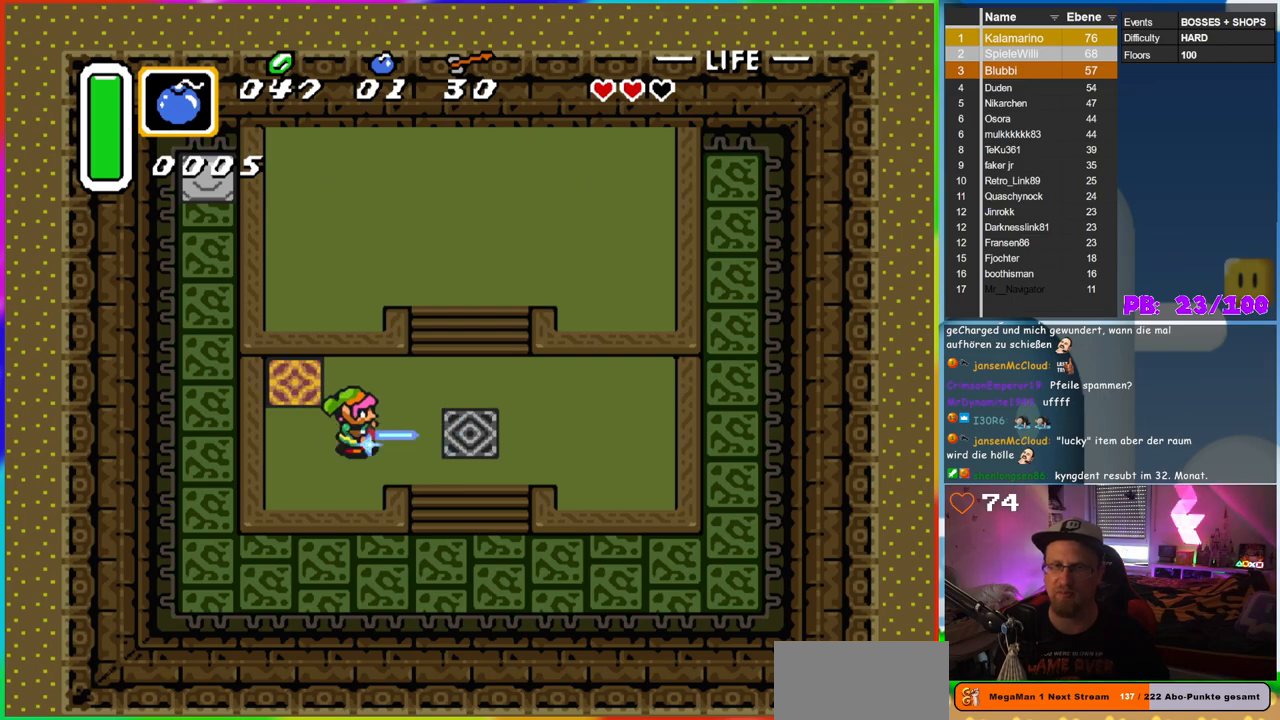
{"buttons": ["B"], "events": []}
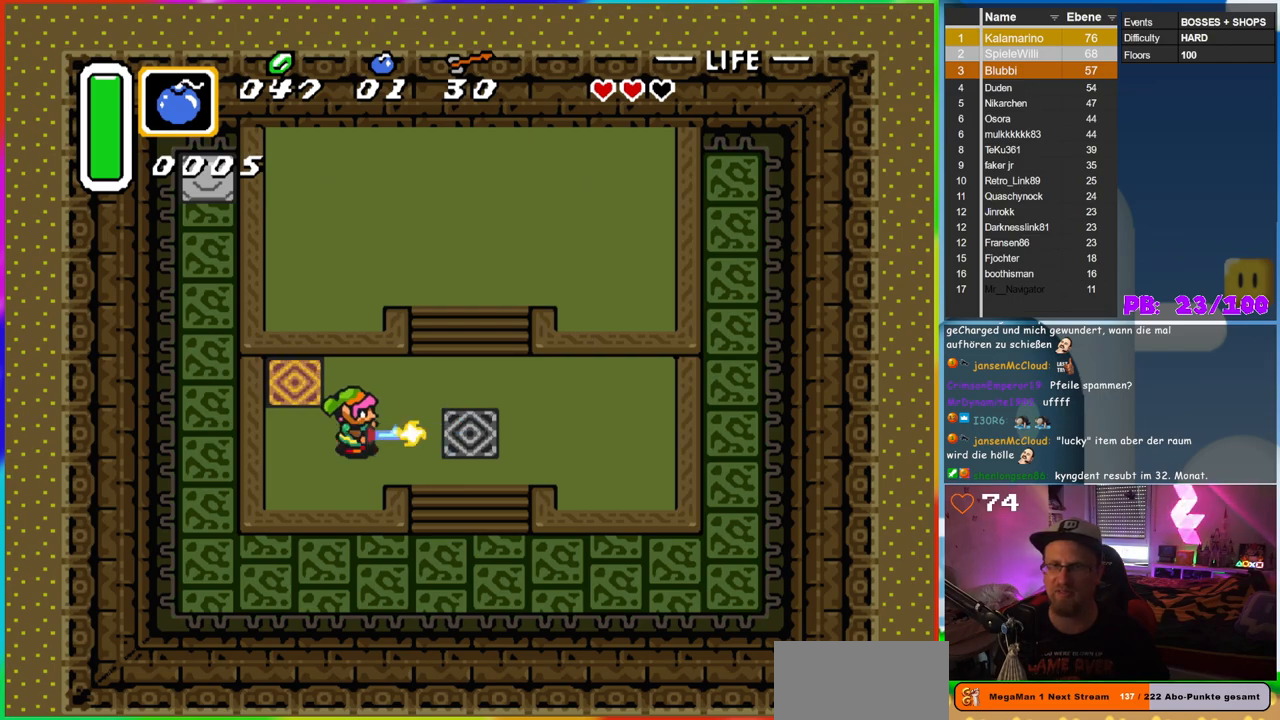
{"buttons": [], "events": [[150, "B", "up"]]}
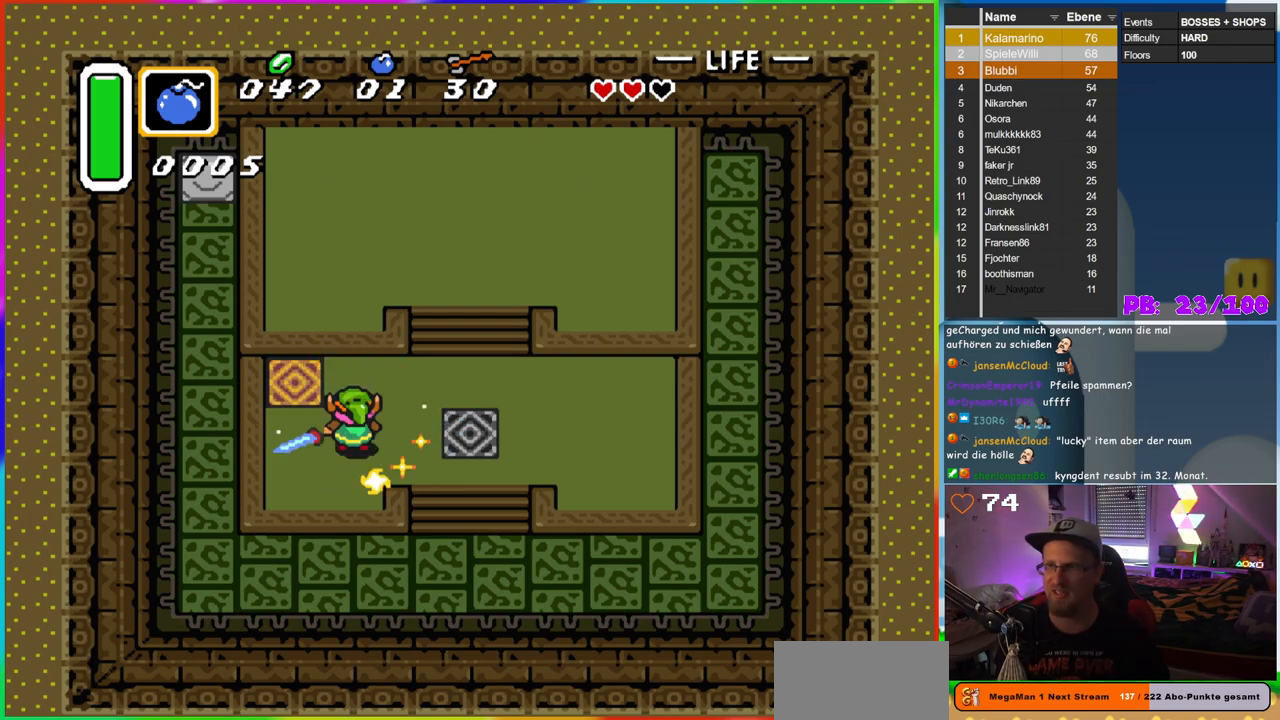
{"buttons": [], "events": []}
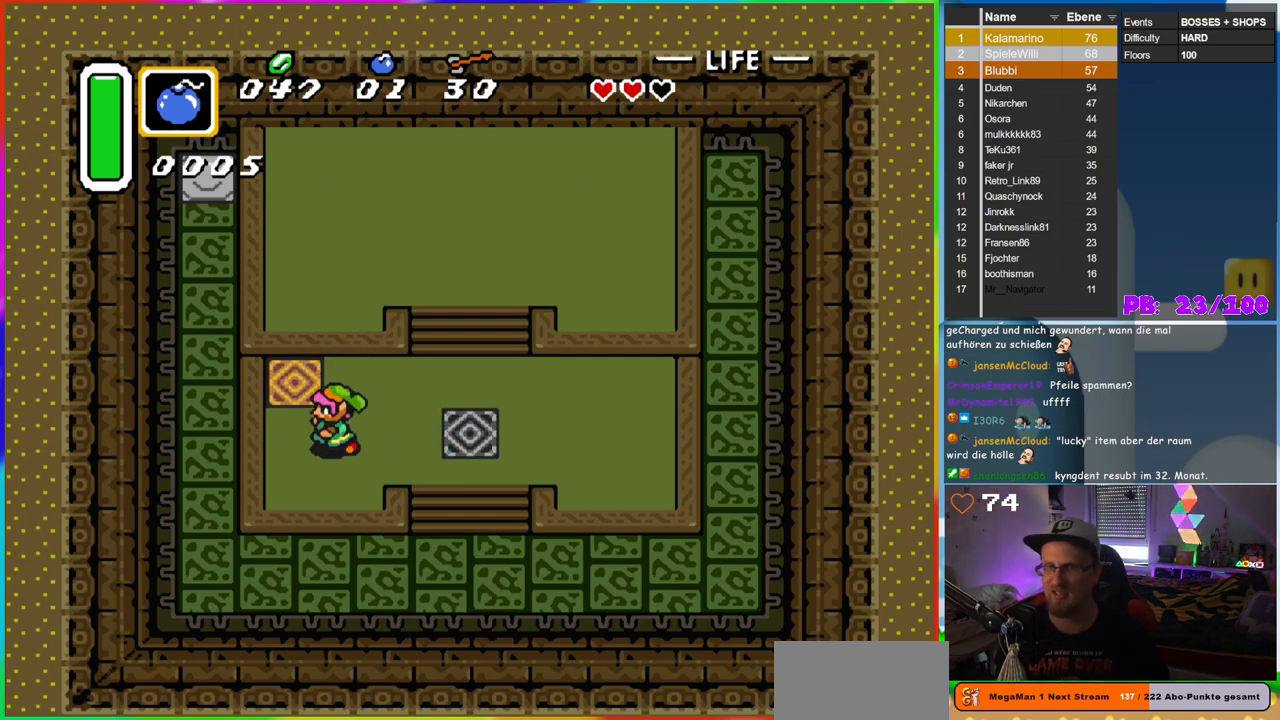
{"buttons": [], "events": [[17, "DPAD_LEFT", "down"], [100, "DPAD_UP", "down"], [300, "DPAD_LEFT", "up"], [400, "DPAD_UP", "up"]]}
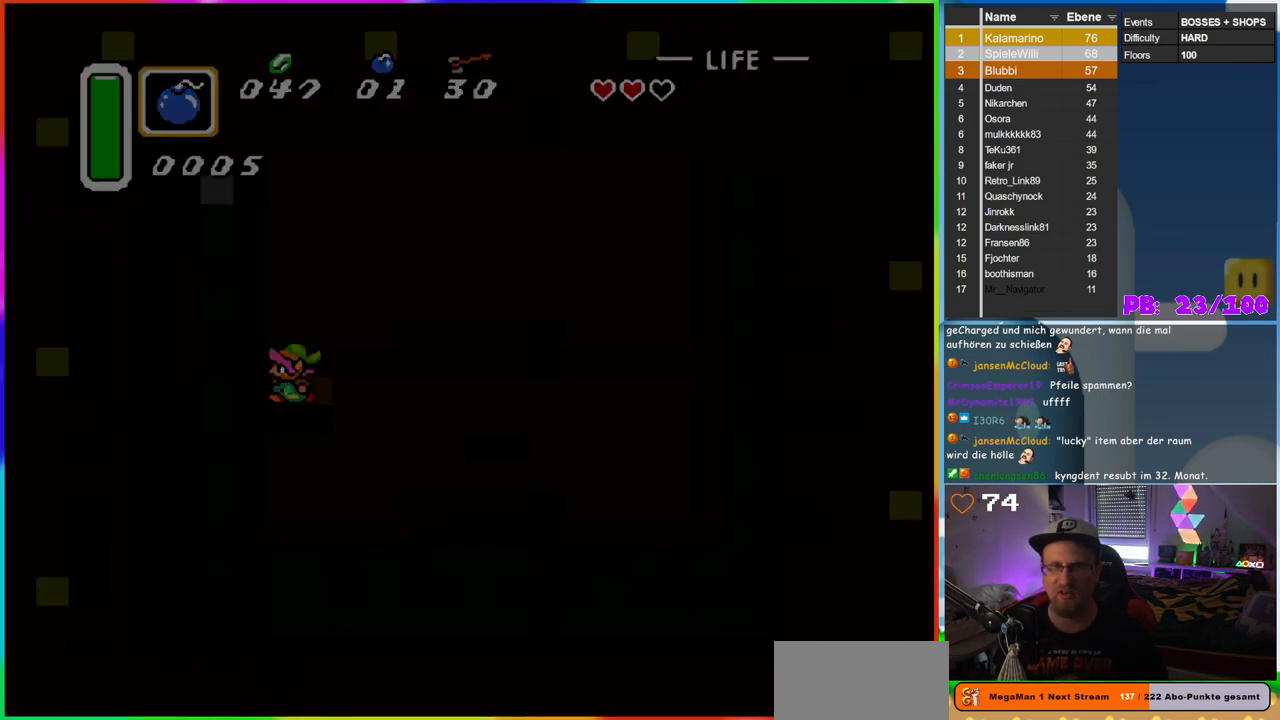
{"buttons": [], "events": []}
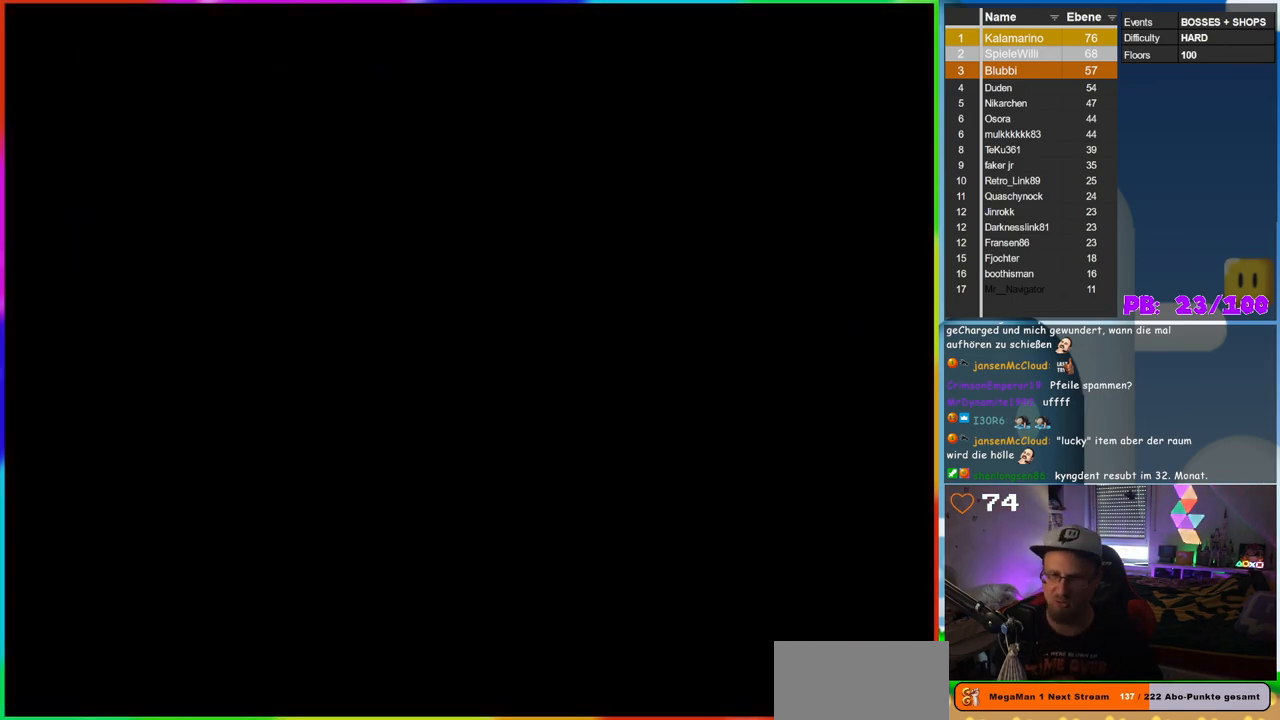
{"buttons": [], "events": []}
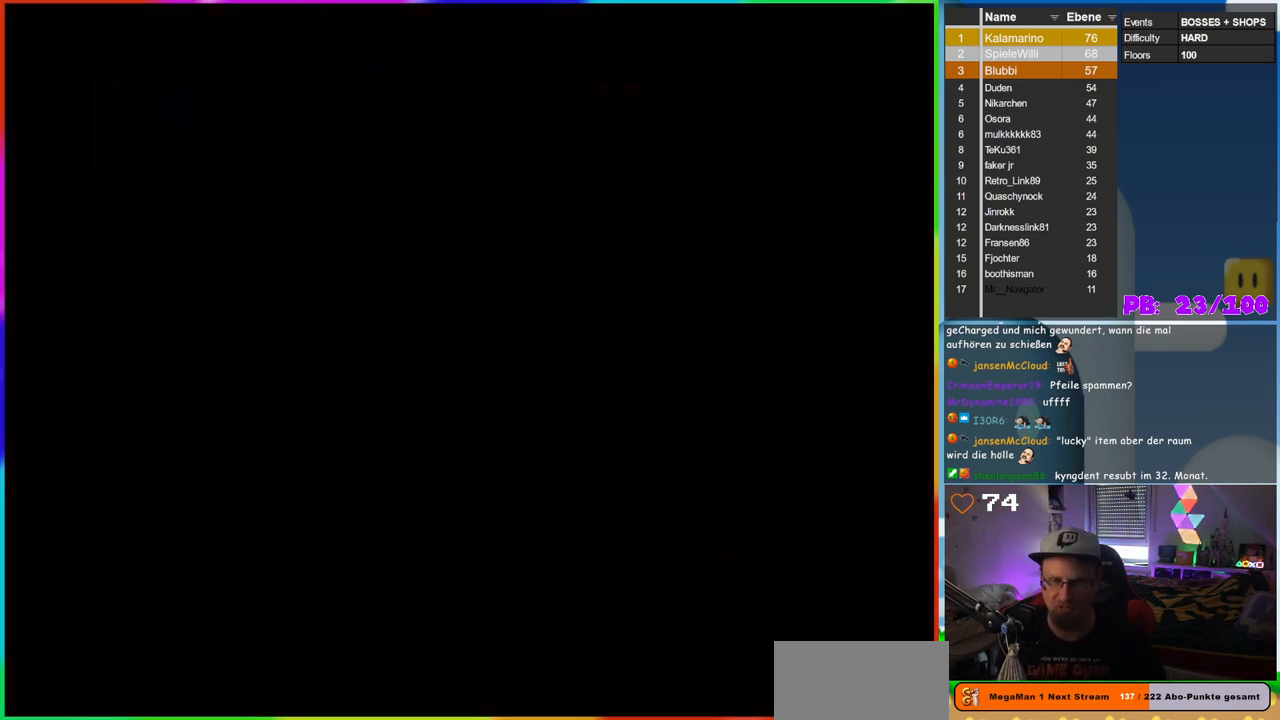
{"buttons": [], "events": []}
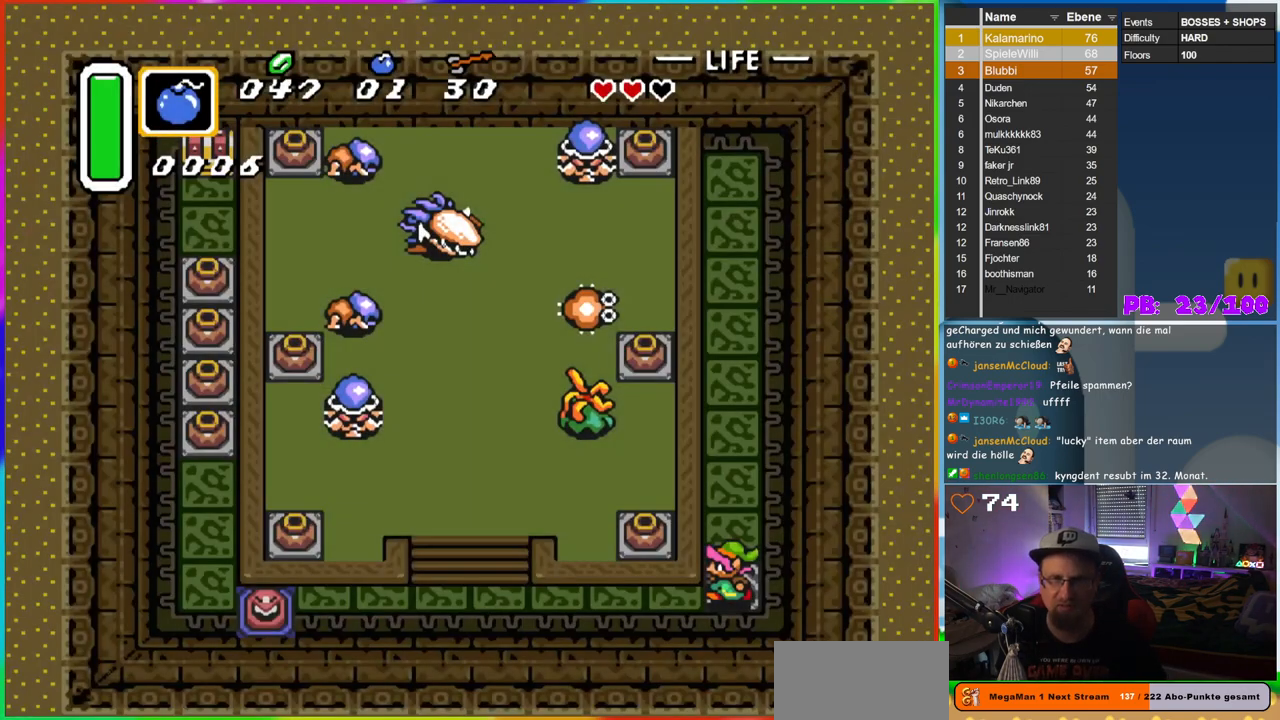
{"buttons": [], "events": []}
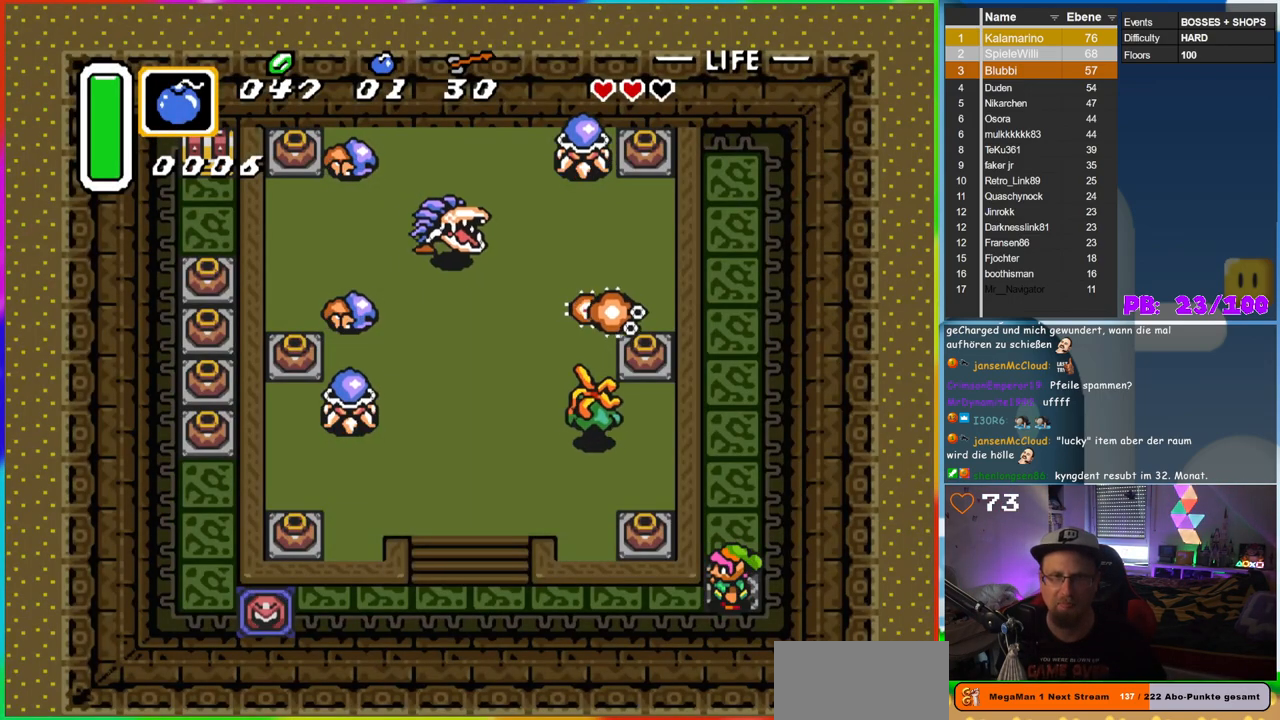
{"buttons": ["B"], "events": [[83, "B", "down"]]}
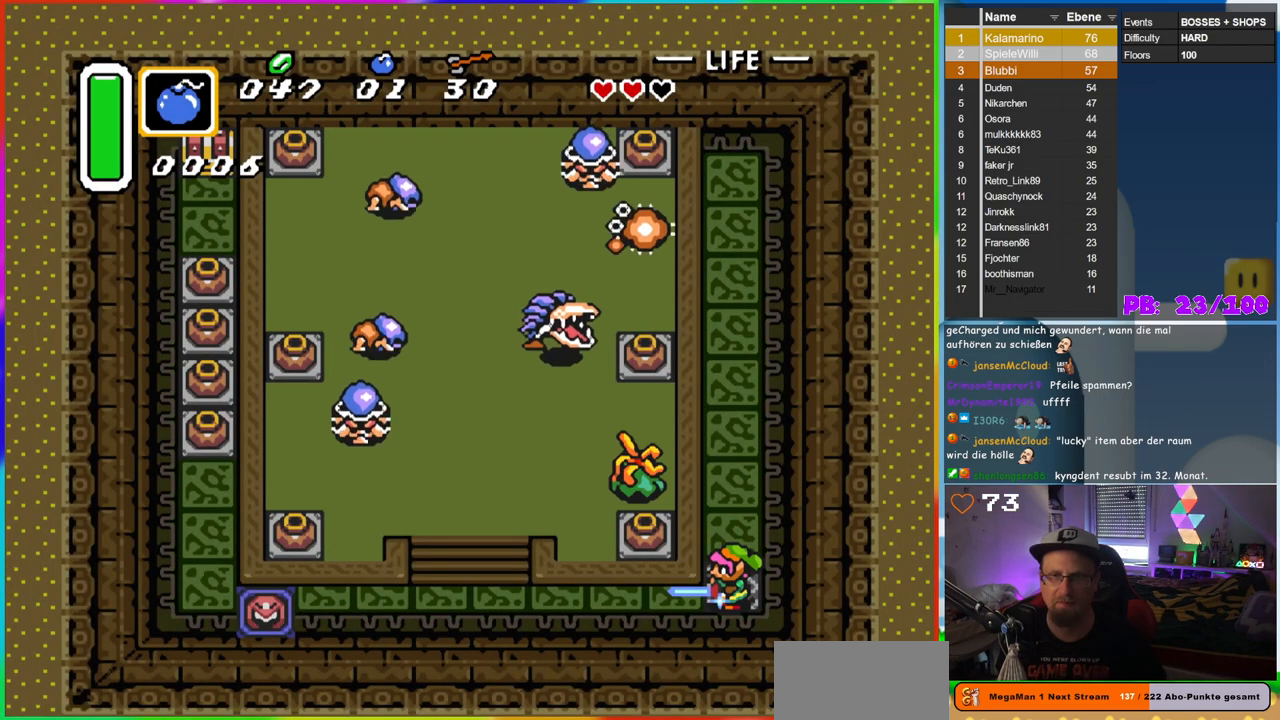
{"buttons": ["B", "DPAD_UP"], "events": [[233, "DPAD_UP", "down"]]}
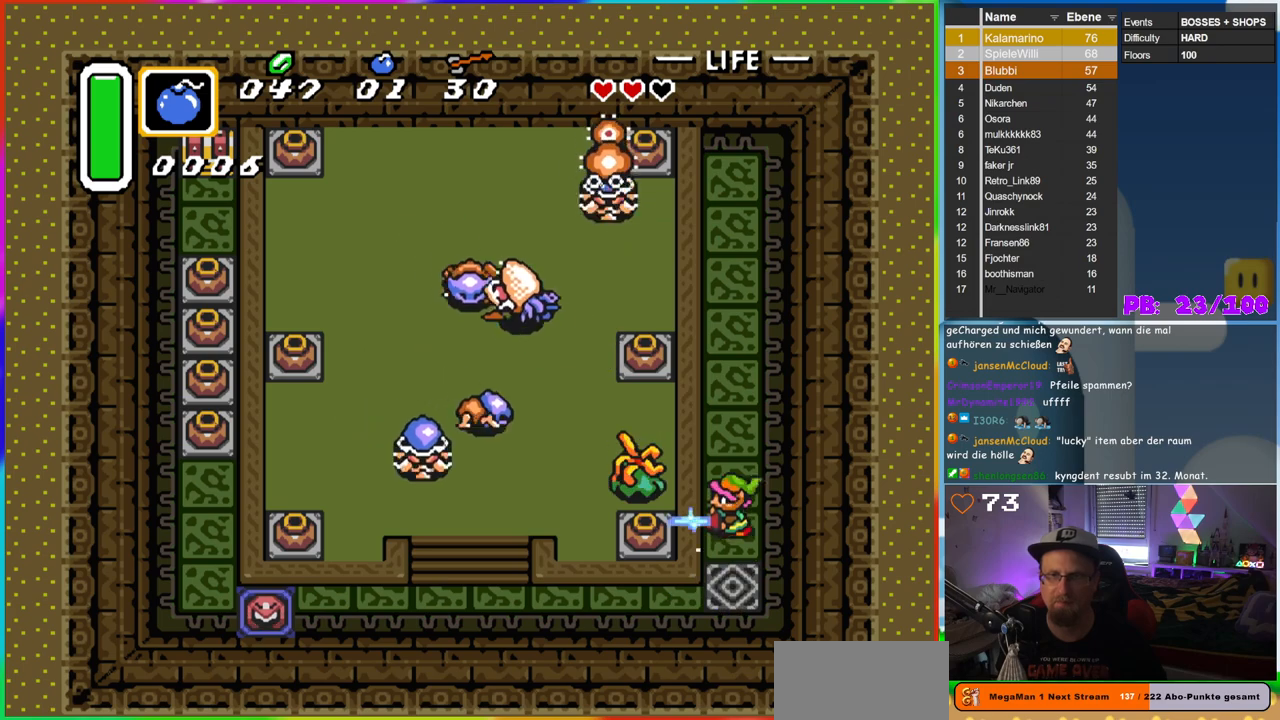
{"buttons": [], "events": [[133, "DPAD_LEFT", "down"], [200, "B", "up"], [200, "DPAD_UP", "up"], [333, "DPAD_LEFT", "up"]]}
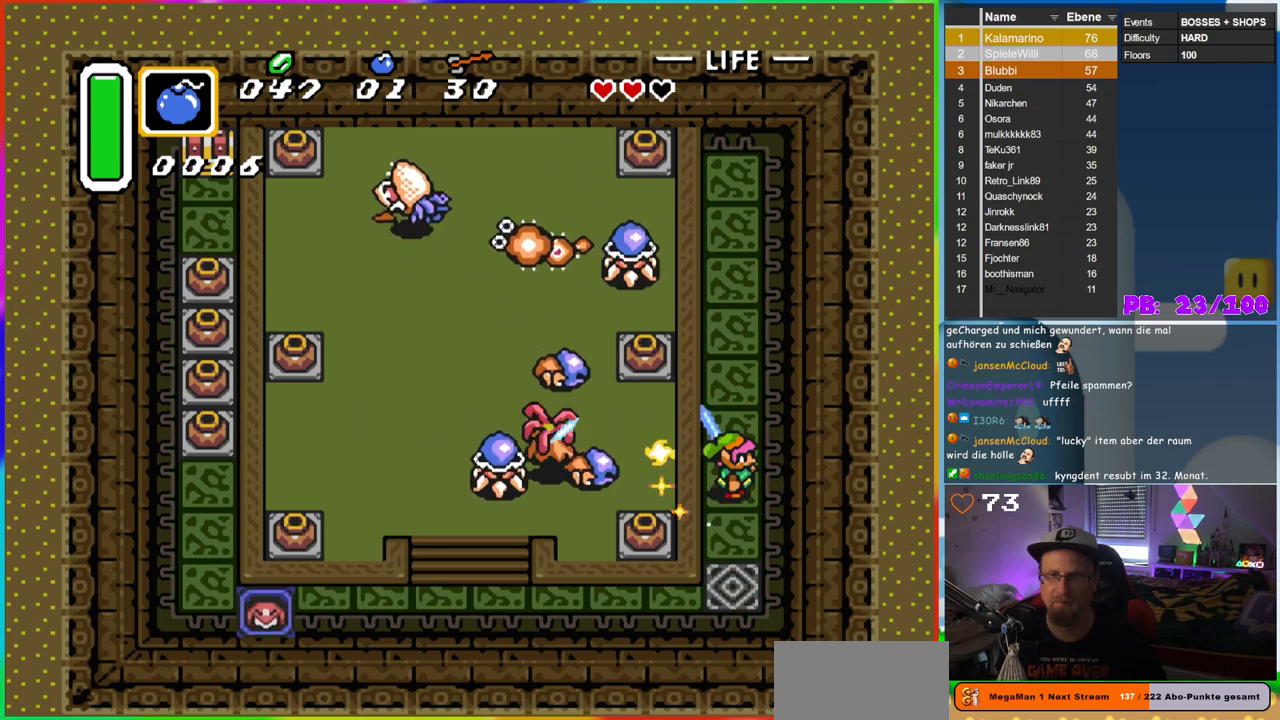
{"buttons": ["B"], "events": [[333, "DPAD_LEFT", "down"], [350, "B", "down"], [433, "DPAD_LEFT", "up"]]}
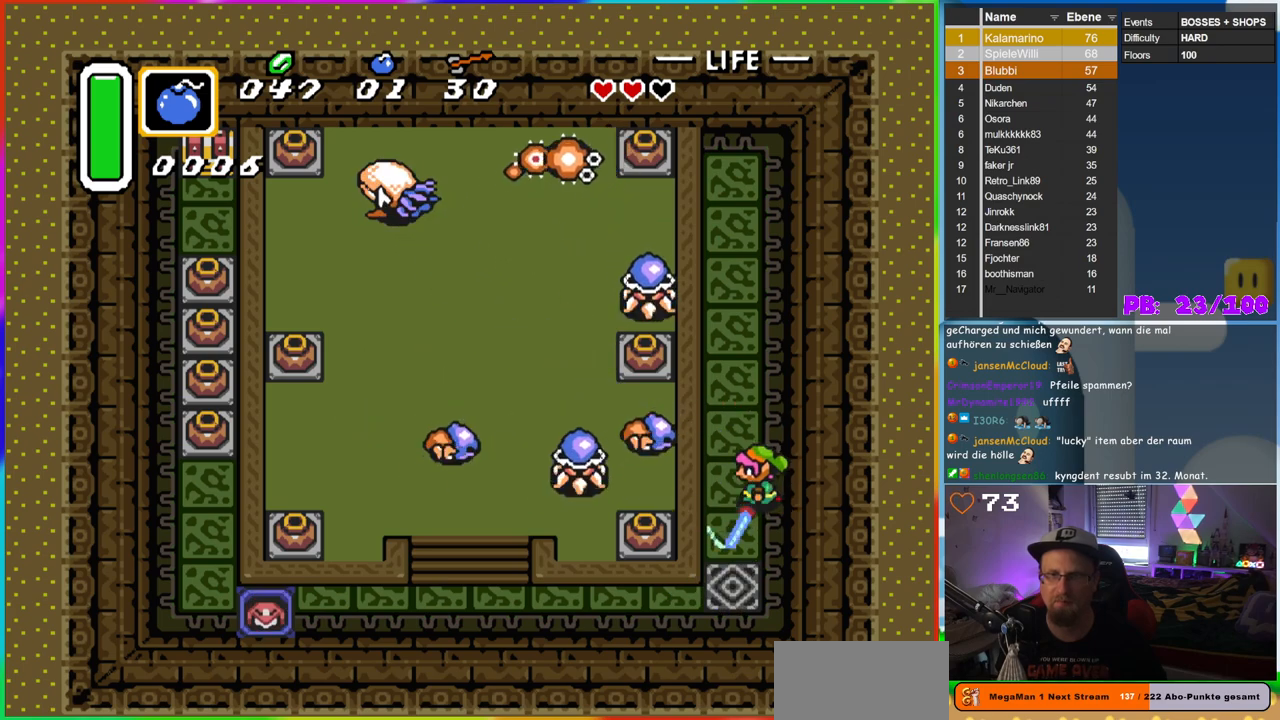
{"buttons": ["B", "DPAD_DOWN"], "events": [[233, "DPAD_DOWN", "down"]]}
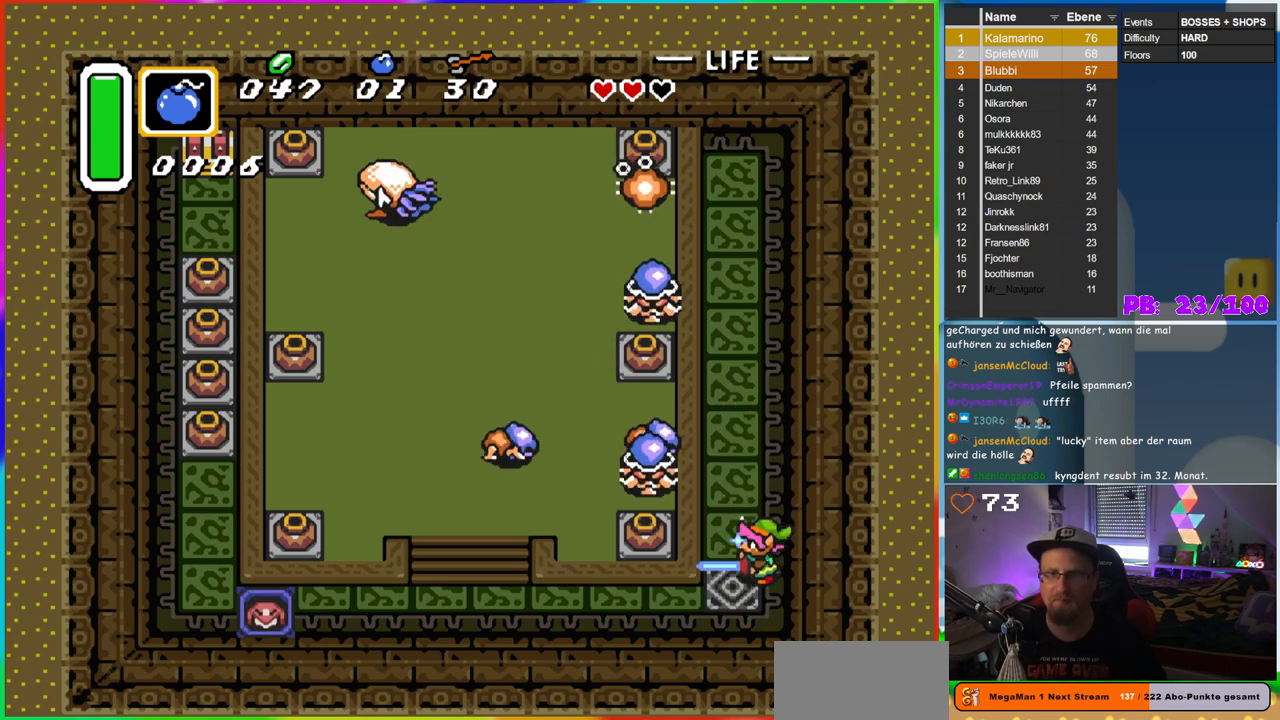
{"buttons": ["B", "DPAD_UP"], "events": [[100, "DPAD_DOWN", "up"], [200, "DPAD_UP", "down"]]}
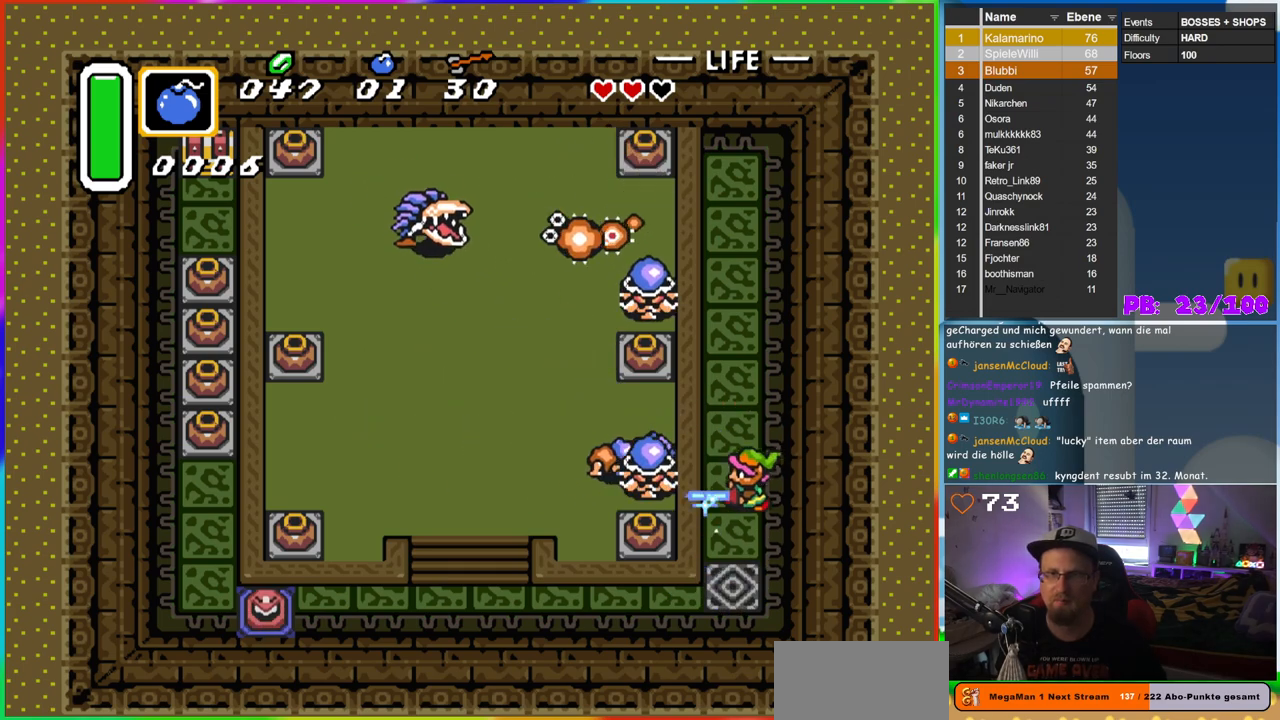
{"buttons": [], "events": [[17, "DPAD_LEFT", "down"], [83, "DPAD_UP", "up"], [100, "B", "up"], [267, "DPAD_LEFT", "up"]]}
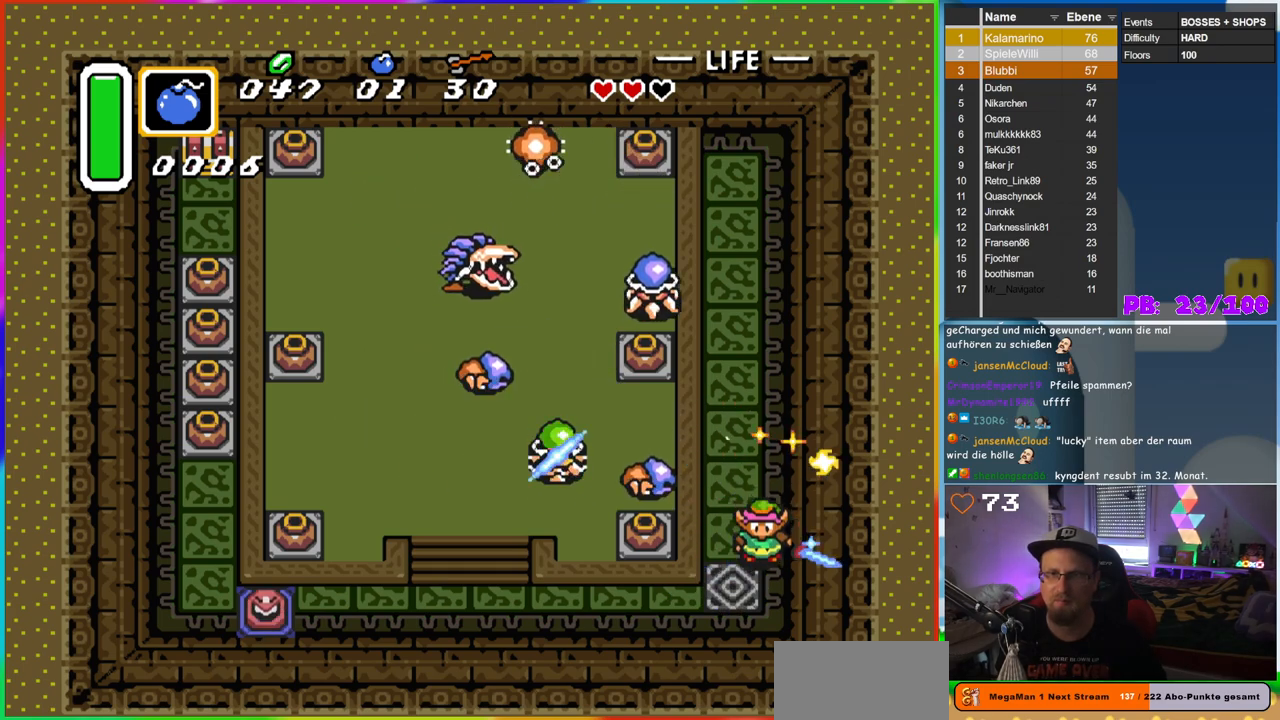
{"buttons": ["B"], "events": [[233, "B", "down"]]}
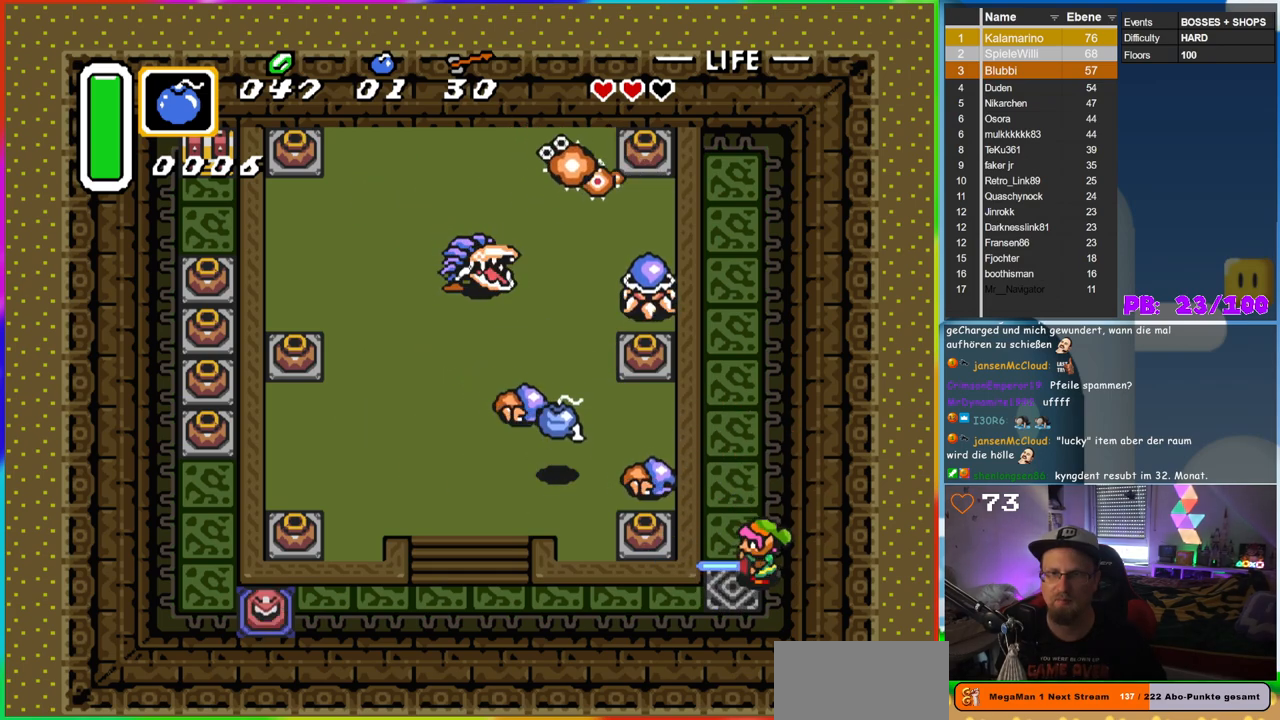
{"buttons": ["B", "DPAD_UP"], "events": [[83, "DPAD_UP", "down"]]}
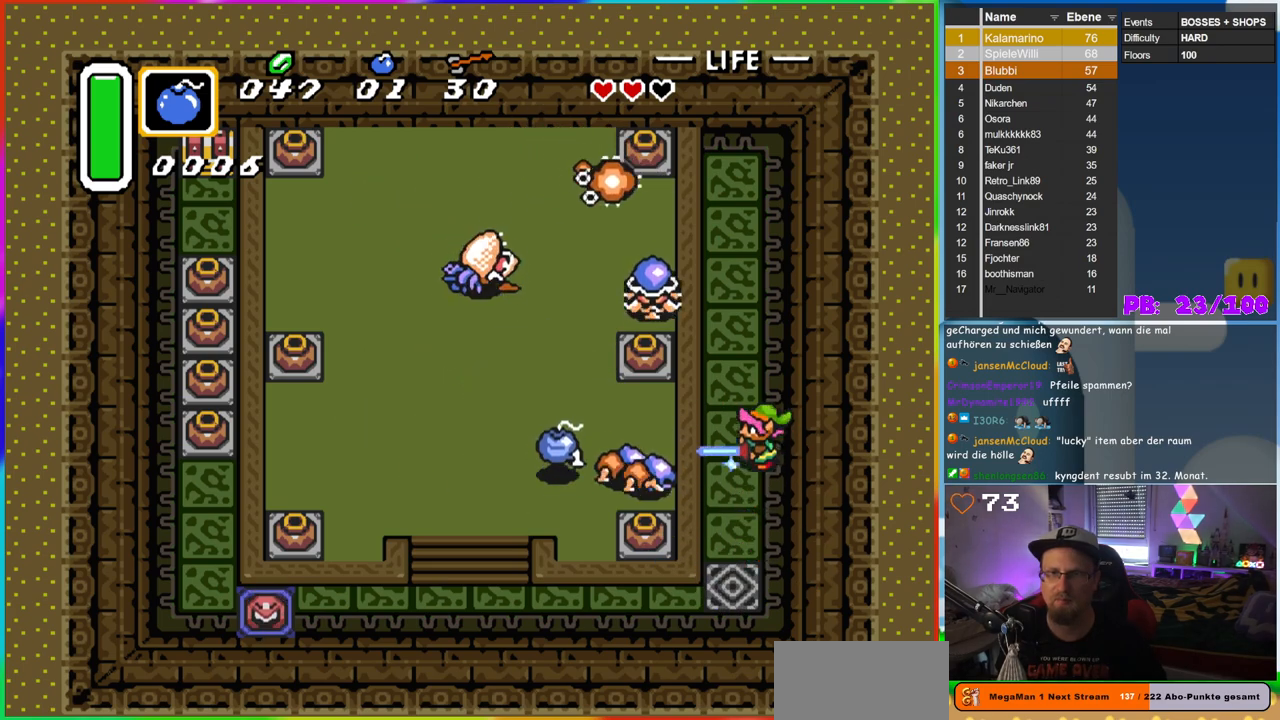
{"buttons": ["DPAD_LEFT"], "events": [[100, "DPAD_LEFT", "down"], [167, "DPAD_UP", "up"], [283, "DPAD_DOWN", "down"], [333, "DPAD_LEFT", "up"], [367, "DPAD_LEFT", "down"], [383, "B", "up"], [417, "DPAD_DOWN", "up"]]}
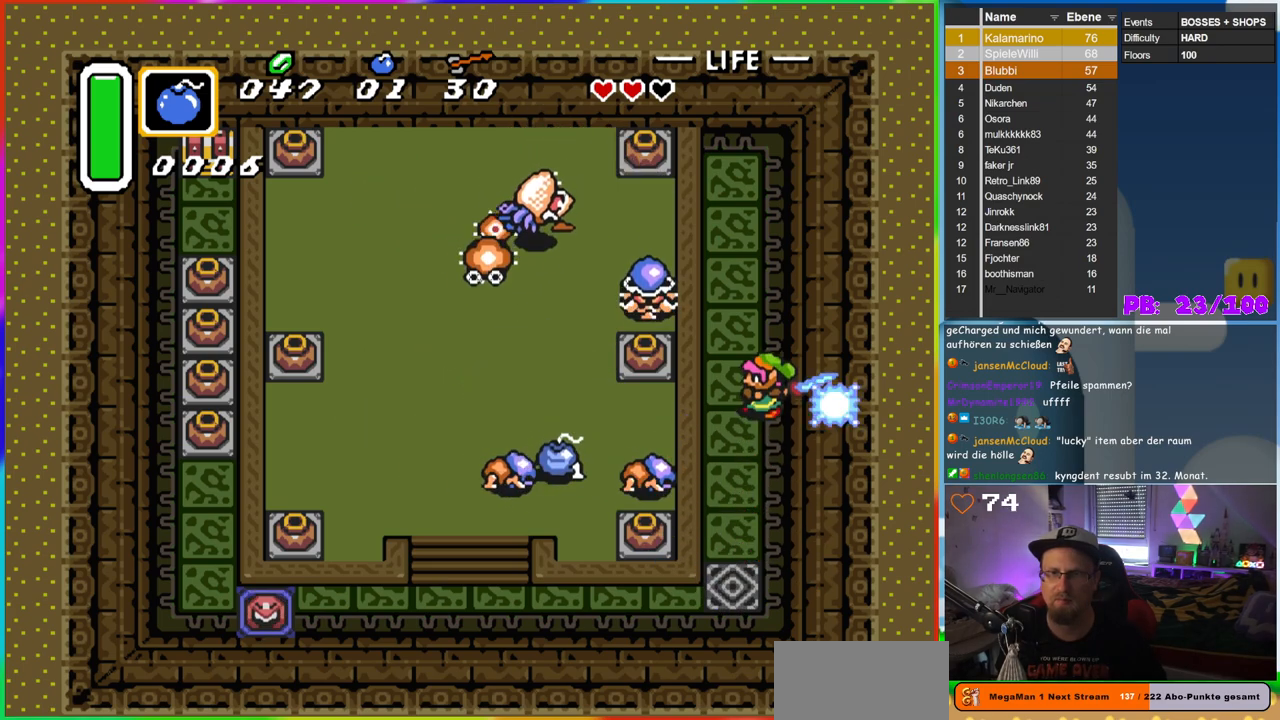
{"buttons": [], "events": [[17, "DPAD_LEFT", "up"]]}
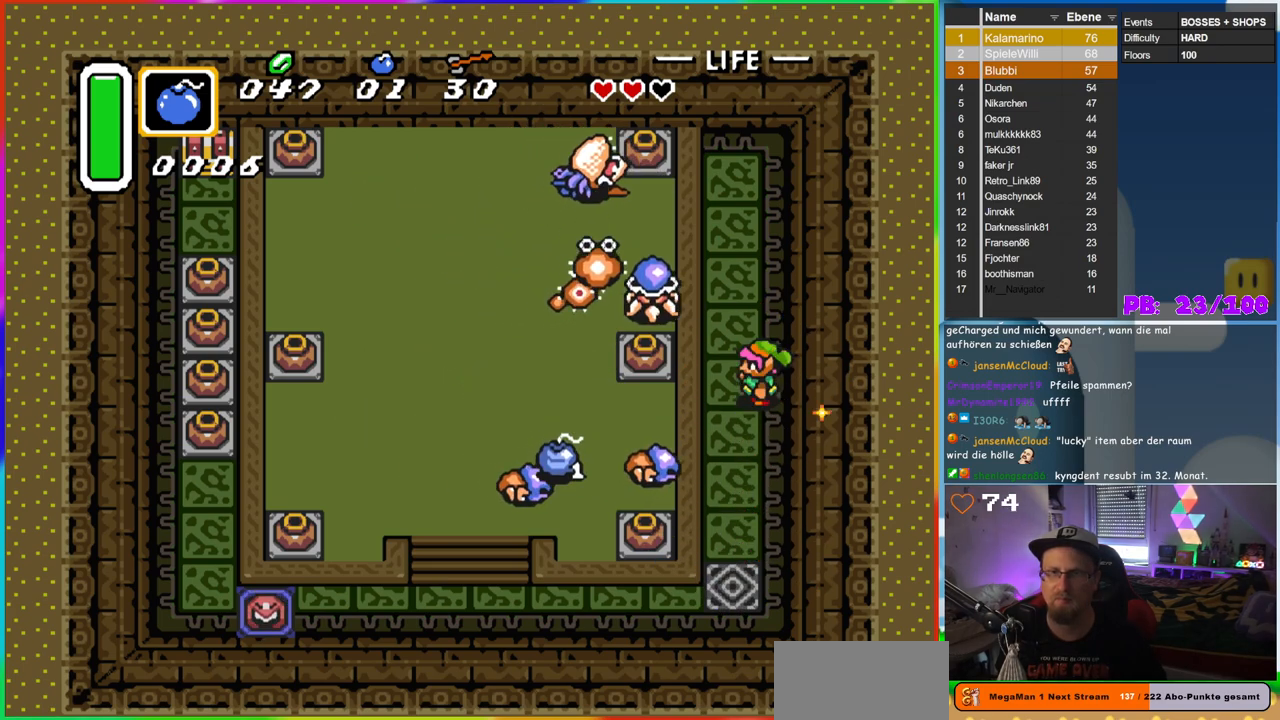
{"buttons": ["B", "DPAD_DOWN"], "events": [[100, "B", "down"], [100, "DPAD_DOWN", "down"]]}
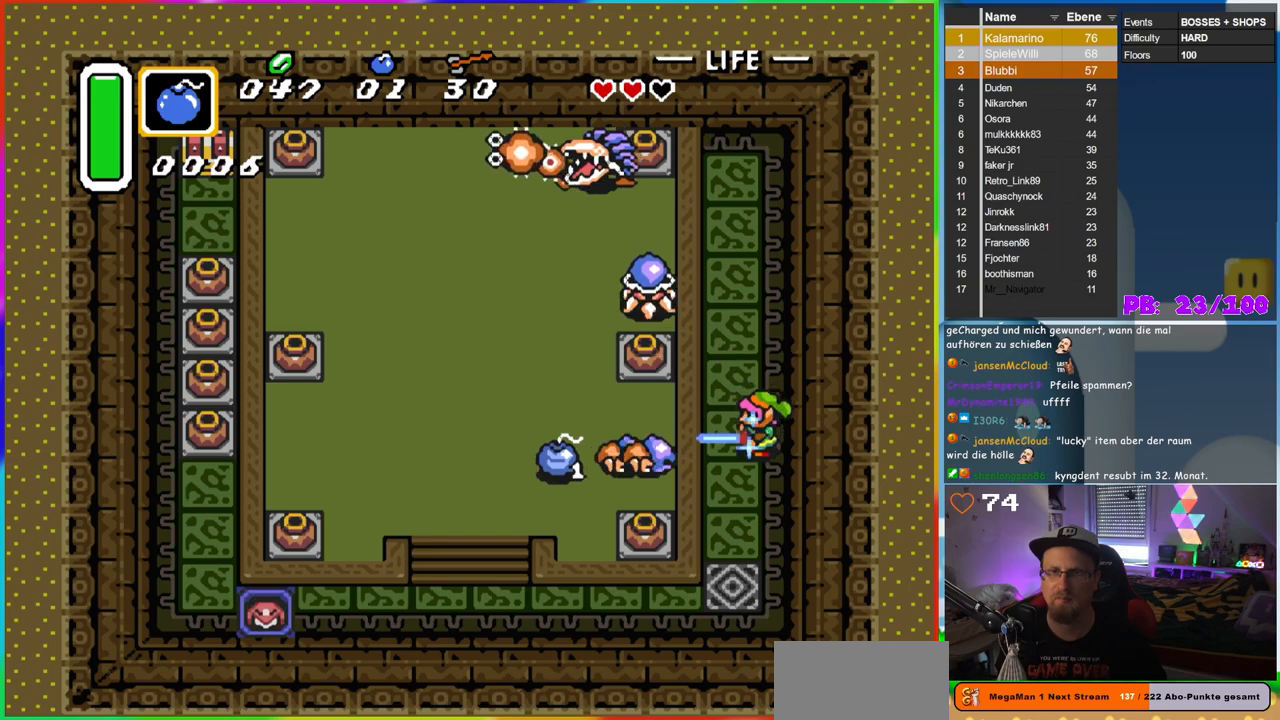
{"buttons": ["B", "DPAD_UP", "DPAD_LEFT"], "events": [[33, "DPAD_DOWN", "up"], [117, "DPAD_UP", "down"], [433, "DPAD_LEFT", "down"]]}
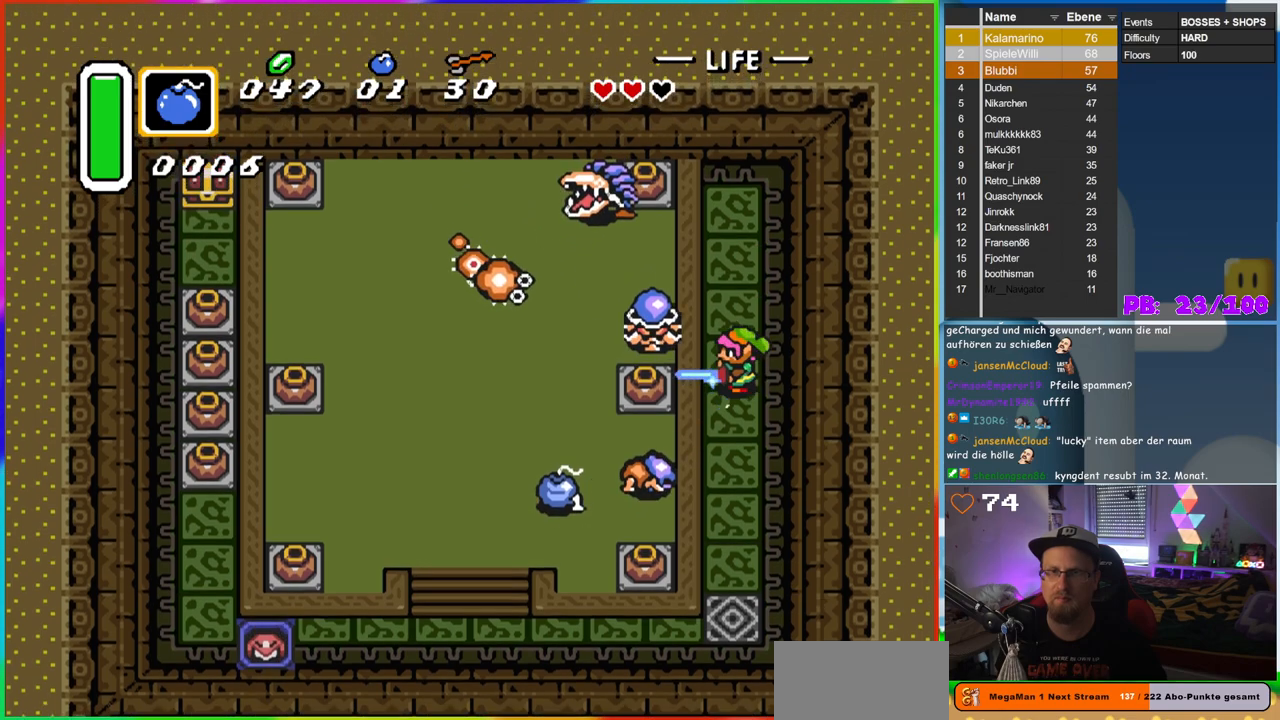
{"buttons": [], "events": [[250, "B", "up"], [300, "DPAD_UP", "up"], [333, "DPAD_LEFT", "up"]]}